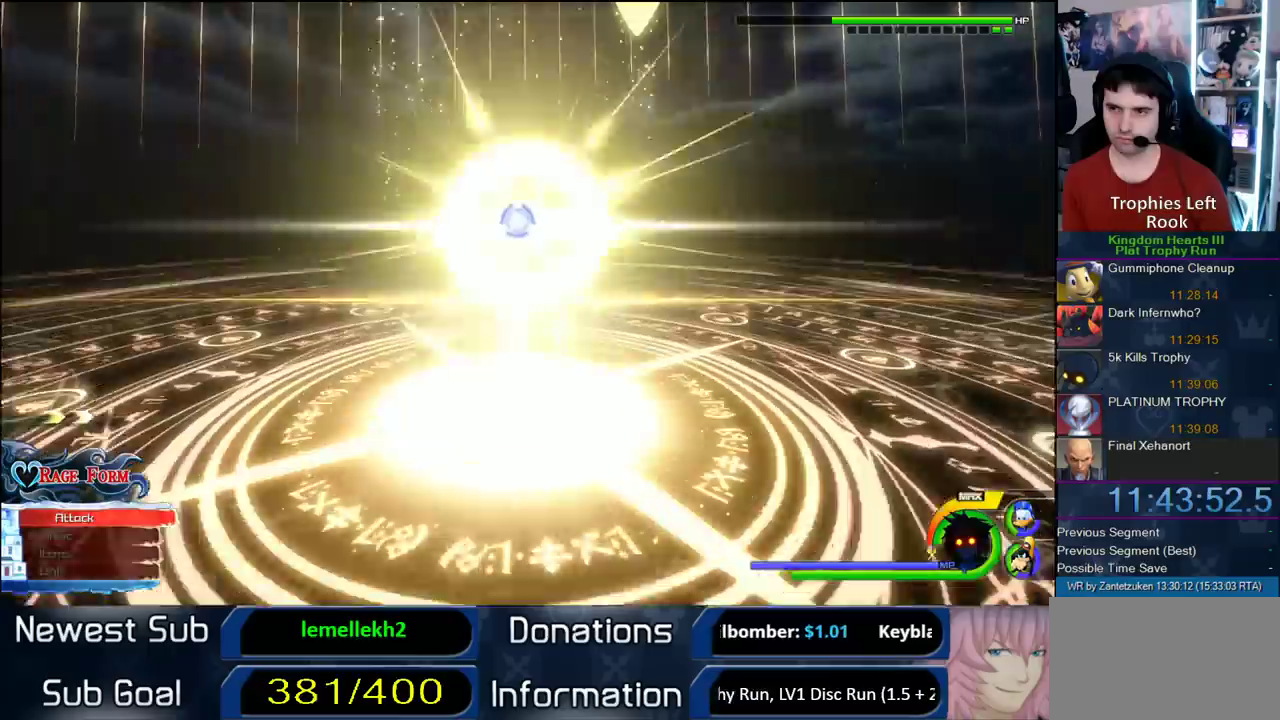
Gameplay with a controller (PlayStation layout); each line is a JSON object with the inputs held at the frame after it. "events" lists button and stick changes between this image and that frame as [ms after this image, input, new state], when the widget could be followed in between. Not read: R3.
{"buttons": ["SQUARE"], "left_stick": "center", "right_stick": "center", "events": [[133, "SQUARE", "down"]]}
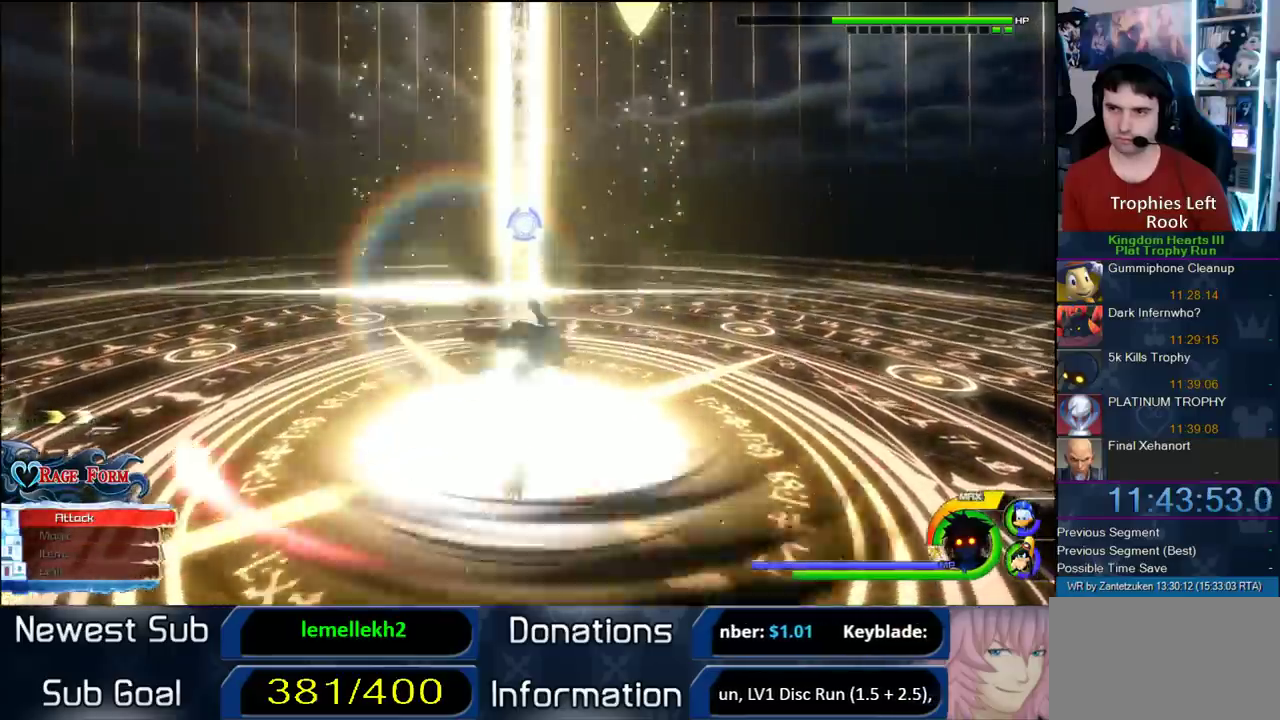
{"buttons": ["SQUARE"], "left_stick": "down-left", "right_stick": "center", "events": [[117, "SQUARE", "up"], [233, "left_stick", "down-left"], [317, "SQUARE", "down"], [450, "SQUARE", "up"], [500, "SQUARE", "down"]]}
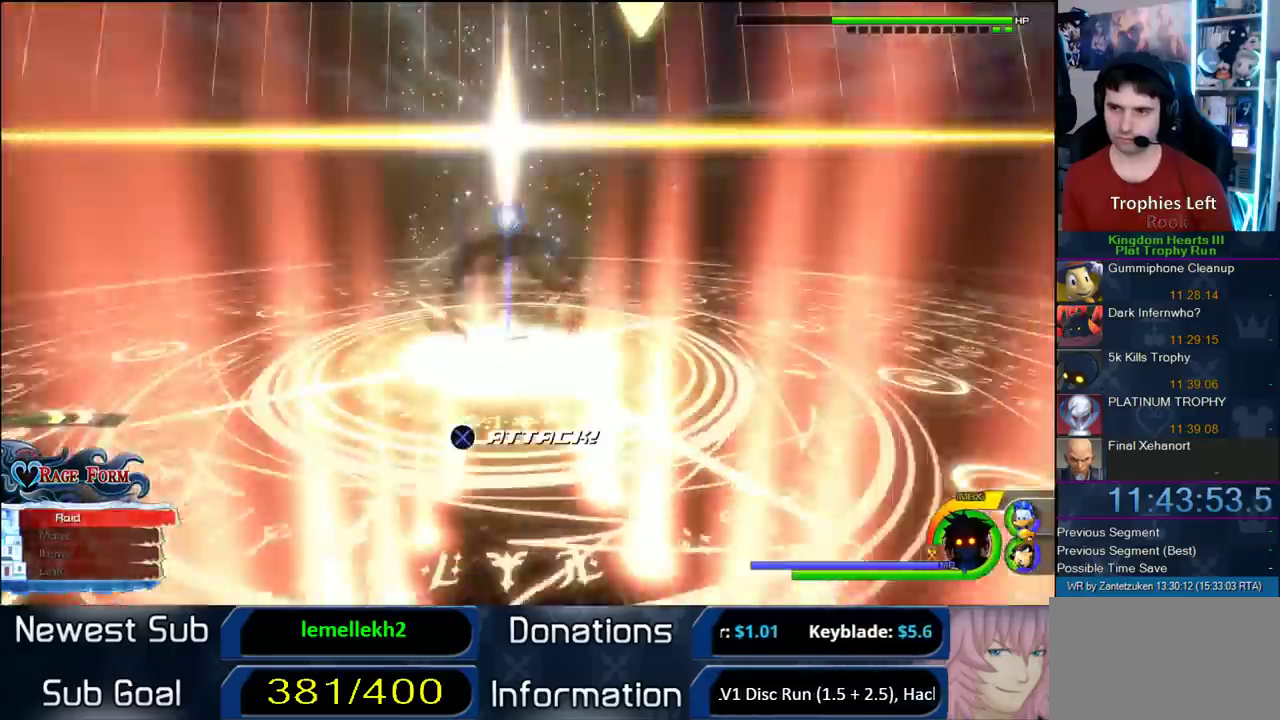
{"buttons": [], "left_stick": "down-left", "right_stick": "center", "events": [[50, "SQUARE", "up"]]}
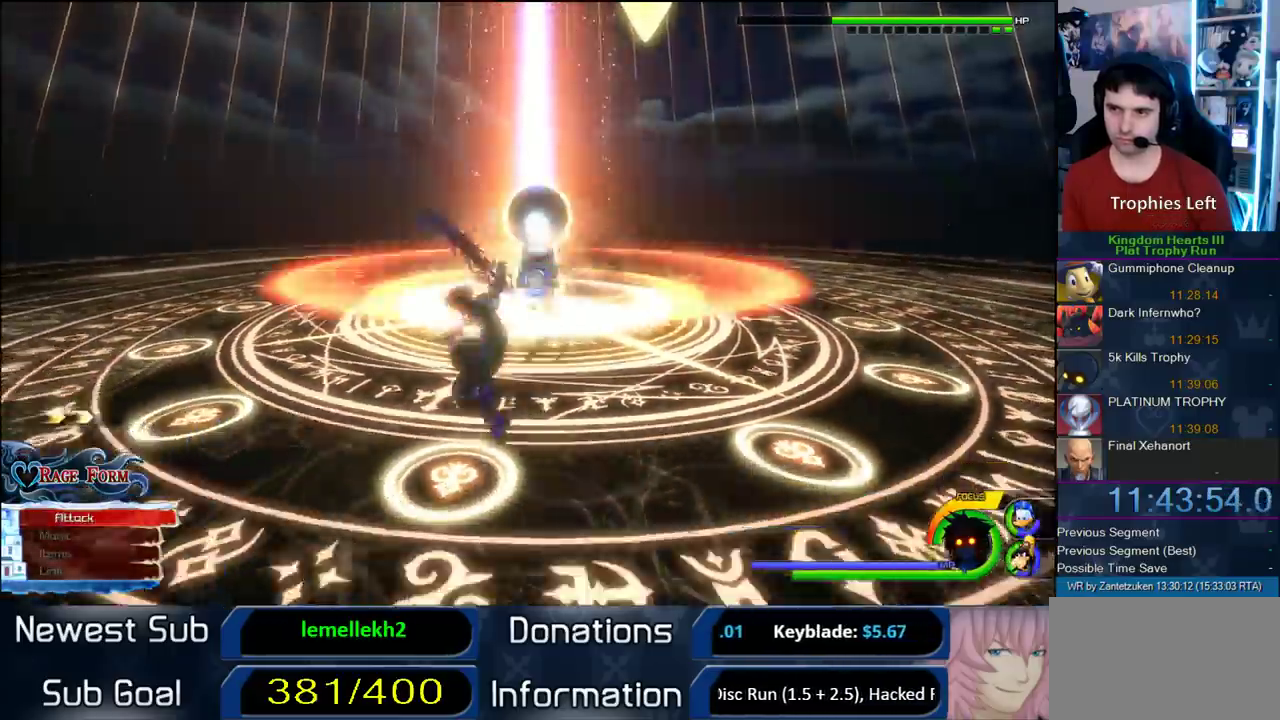
{"buttons": [], "left_stick": "down-left", "right_stick": "center", "events": [[200, "SQUARE", "down"], [300, "SQUARE", "up"]]}
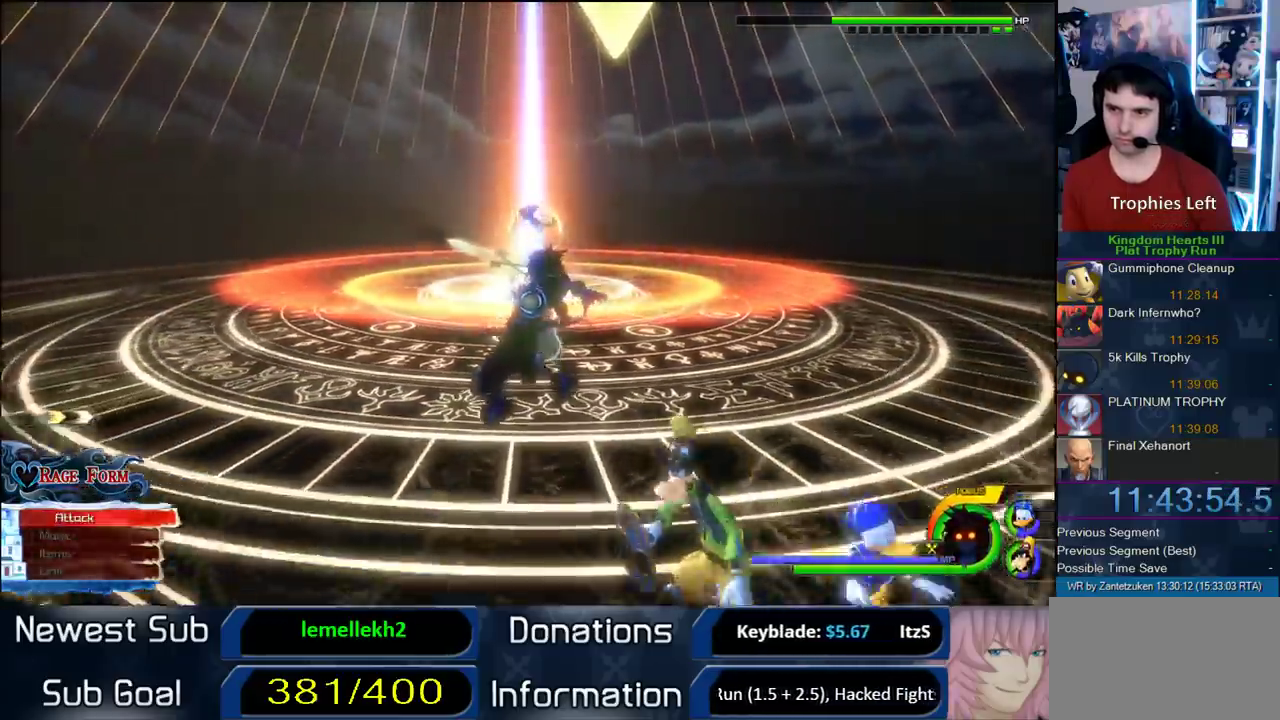
{"buttons": [], "left_stick": "center", "right_stick": "center", "events": [[100, "left_stick", "center"], [200, "CROSS", "down"], [367, "CROSS", "up"]]}
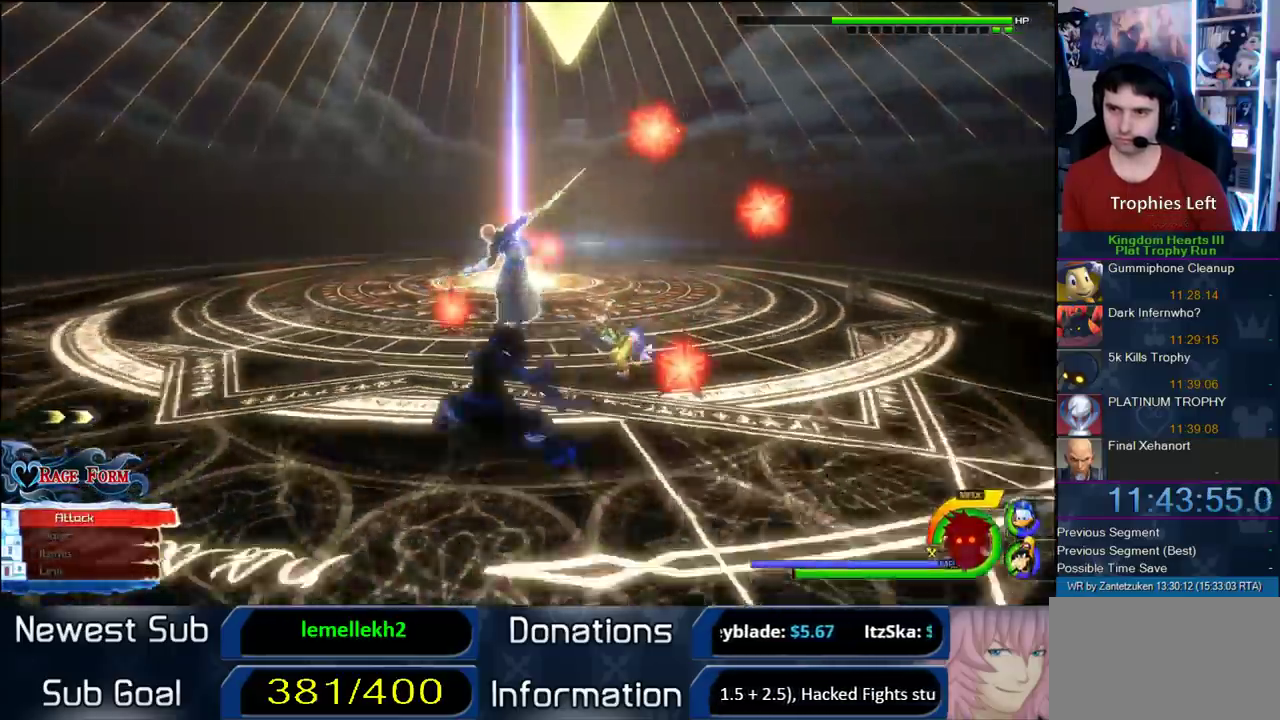
{"buttons": ["SQUARE"], "left_stick": "center", "right_stick": "center", "events": [[33, "CROSS", "down"], [133, "CROSS", "up"], [367, "SQUARE", "down"], [433, "SQUARE", "up"], [500, "SQUARE", "down"]]}
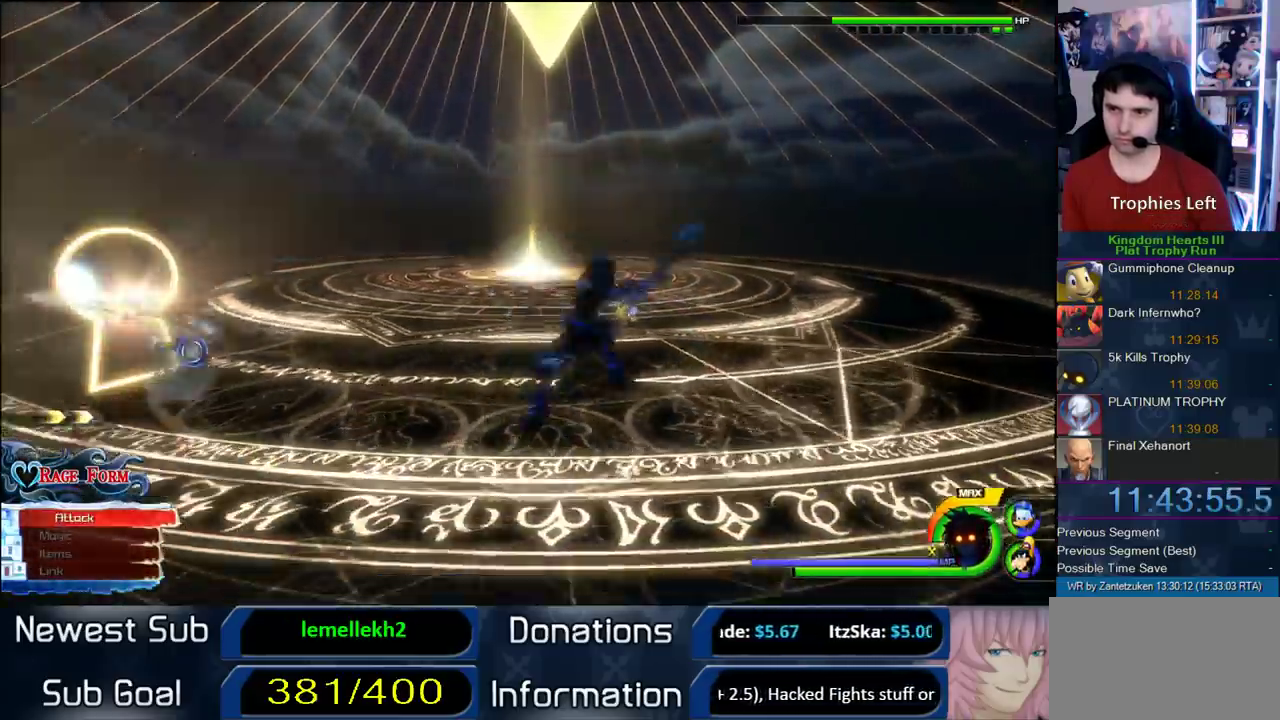
{"buttons": ["CIRCLE"], "left_stick": "center", "right_stick": "center", "events": [[67, "SQUARE", "up"], [133, "SQUARE", "down"], [267, "SQUARE", "up"], [333, "CIRCLE", "down"], [400, "CIRCLE", "up"], [467, "CIRCLE", "down"]]}
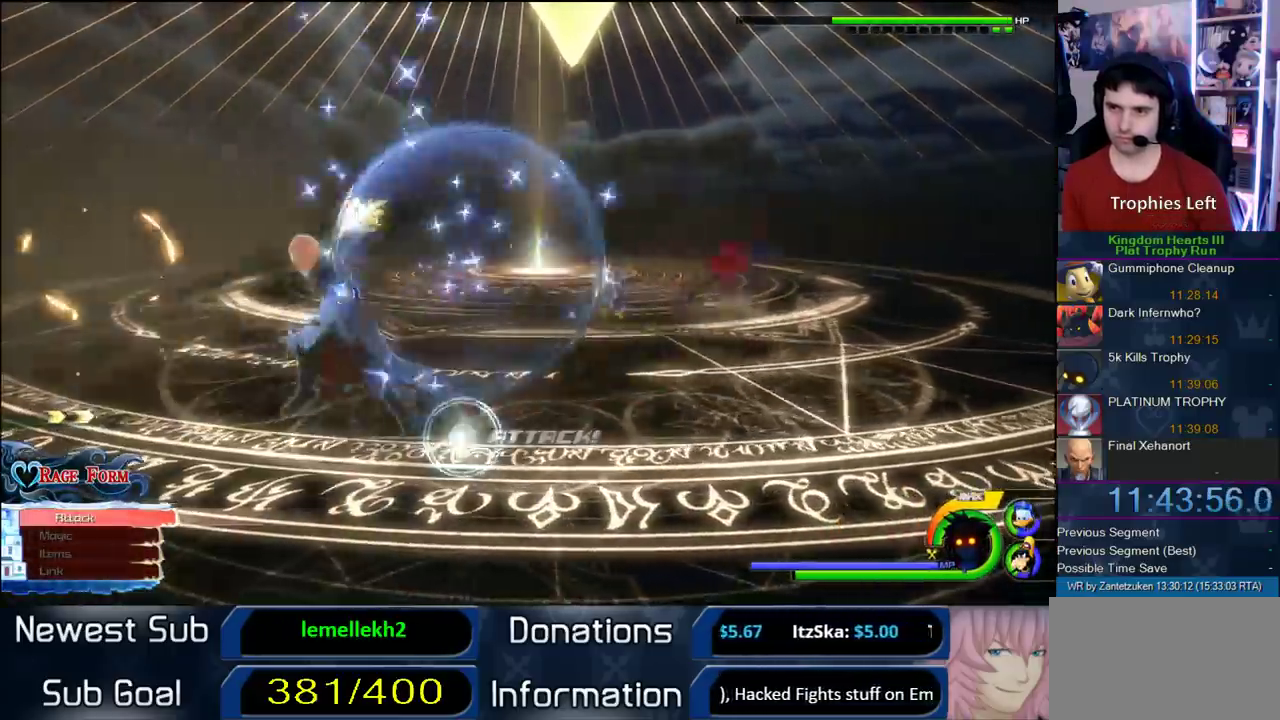
{"buttons": [], "left_stick": "center", "right_stick": "center", "events": [[67, "CIRCLE", "up"], [150, "CIRCLE", "down"], [467, "CIRCLE", "up"]]}
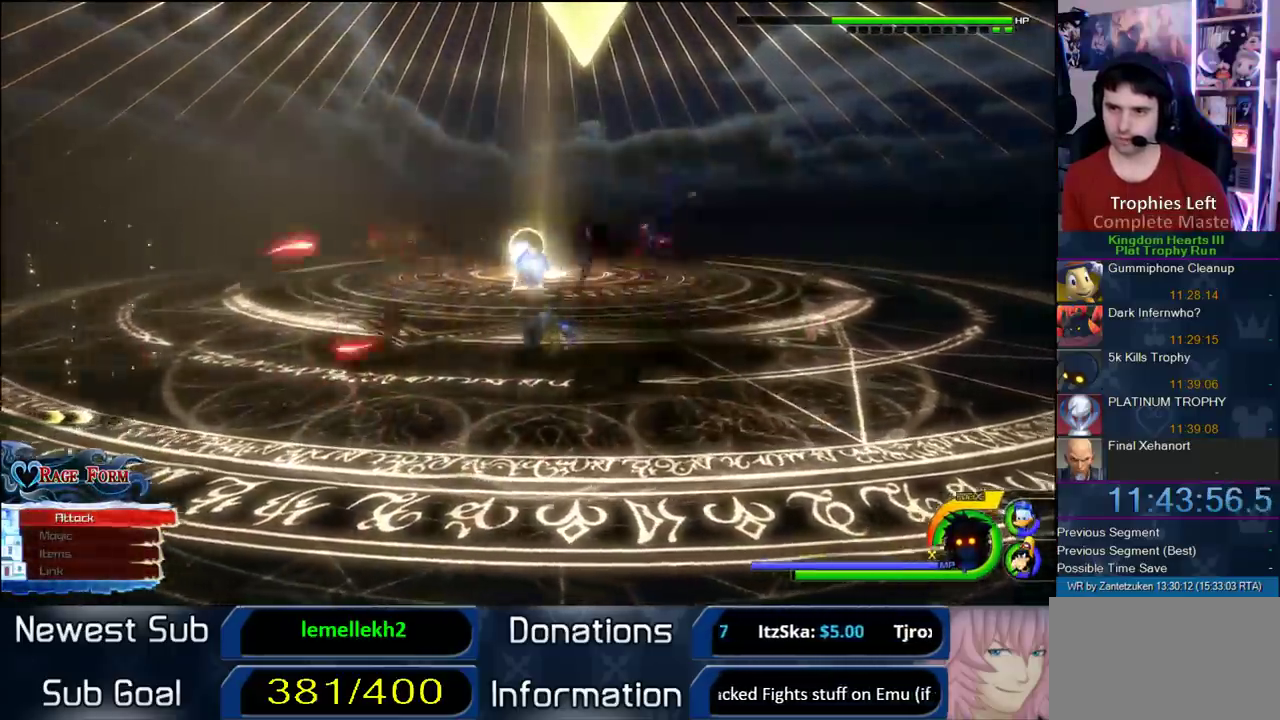
{"buttons": [], "left_stick": "center", "right_stick": "center", "events": [[17, "CIRCLE", "down"], [317, "CIRCLE", "up"], [367, "CIRCLE", "down"], [467, "CIRCLE", "up"]]}
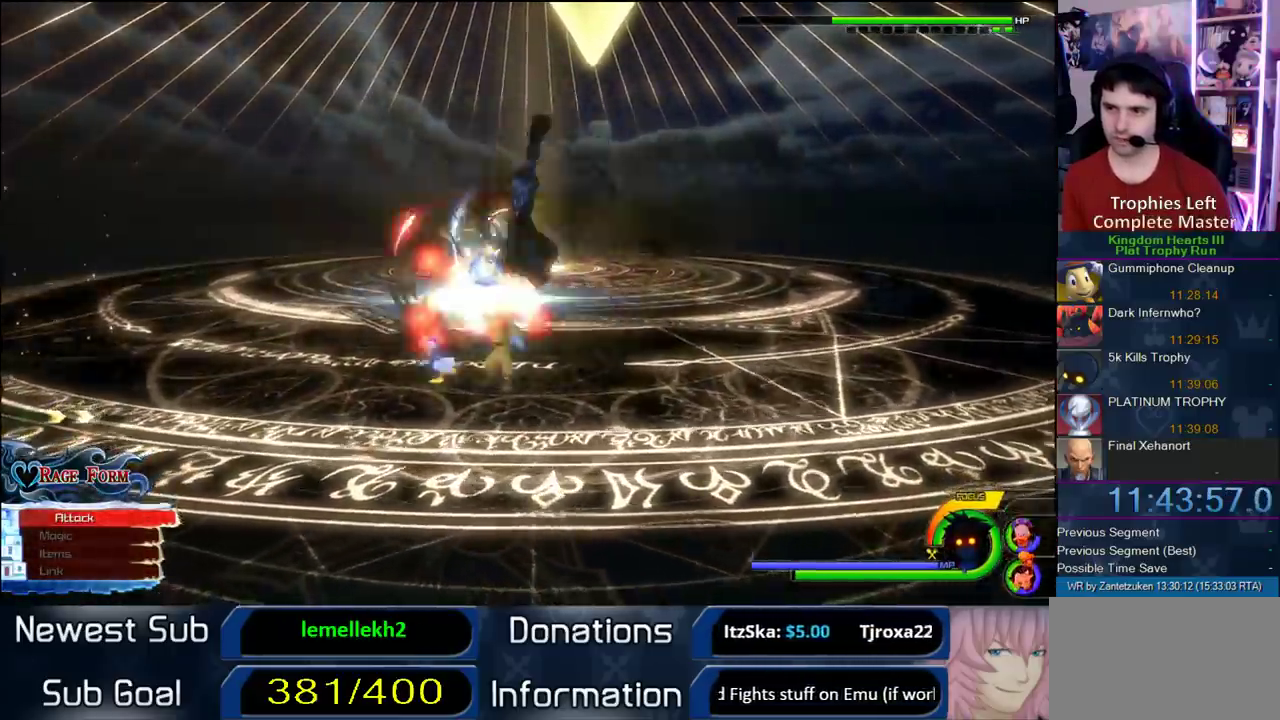
{"buttons": [], "left_stick": "center", "right_stick": "center", "events": [[17, "CIRCLE", "down"], [133, "CIRCLE", "up"], [217, "CIRCLE", "down"], [333, "CIRCLE", "up"], [383, "CIRCLE", "down"], [467, "CIRCLE", "up"]]}
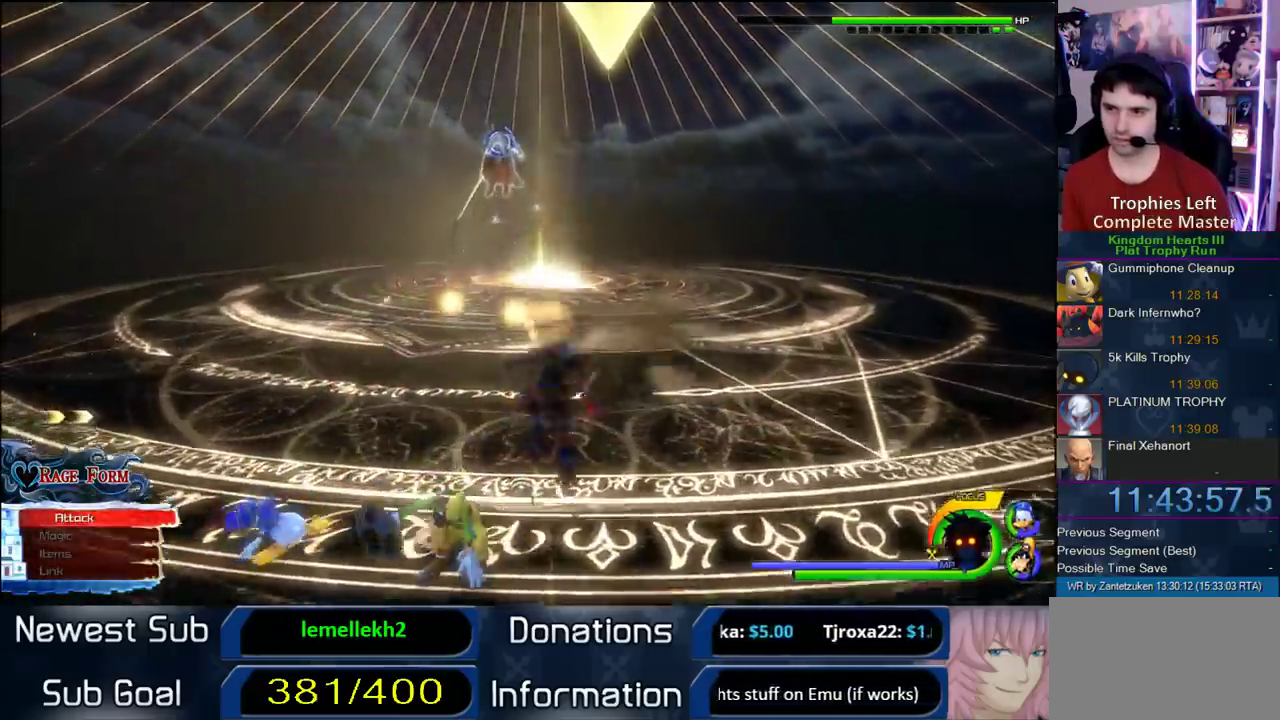
{"buttons": [], "left_stick": "center", "right_stick": "center", "events": [[33, "CIRCLE", "down"], [133, "CIRCLE", "up"], [200, "CIRCLE", "down"], [333, "CIRCLE", "up"], [383, "CIRCLE", "down"], [500, "CIRCLE", "up"]]}
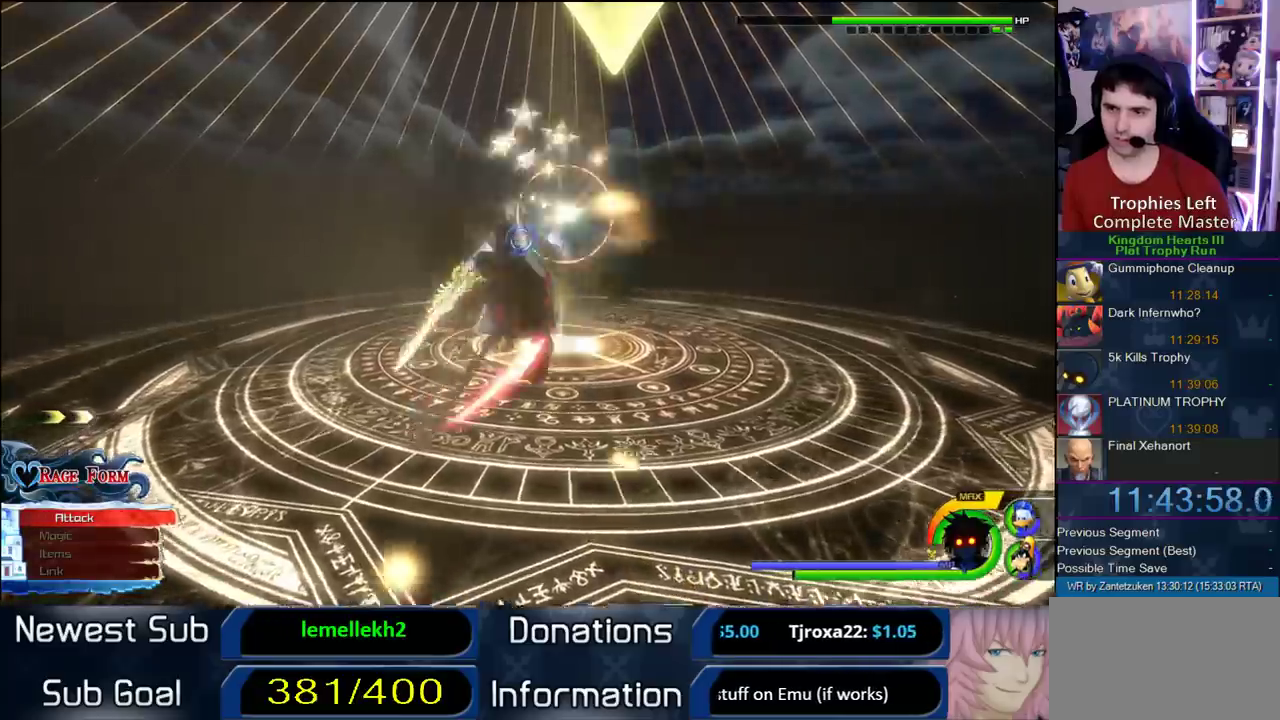
{"buttons": [], "left_stick": "center", "right_stick": "center", "events": [[67, "CIRCLE", "down"], [150, "CIRCLE", "up"], [150, "right_stick", "right"], [233, "CIRCLE", "down"], [233, "right_stick", "left"], [350, "CIRCLE", "up"], [433, "CIRCLE", "down"], [450, "right_stick", "center"], [483, "CIRCLE", "up"]]}
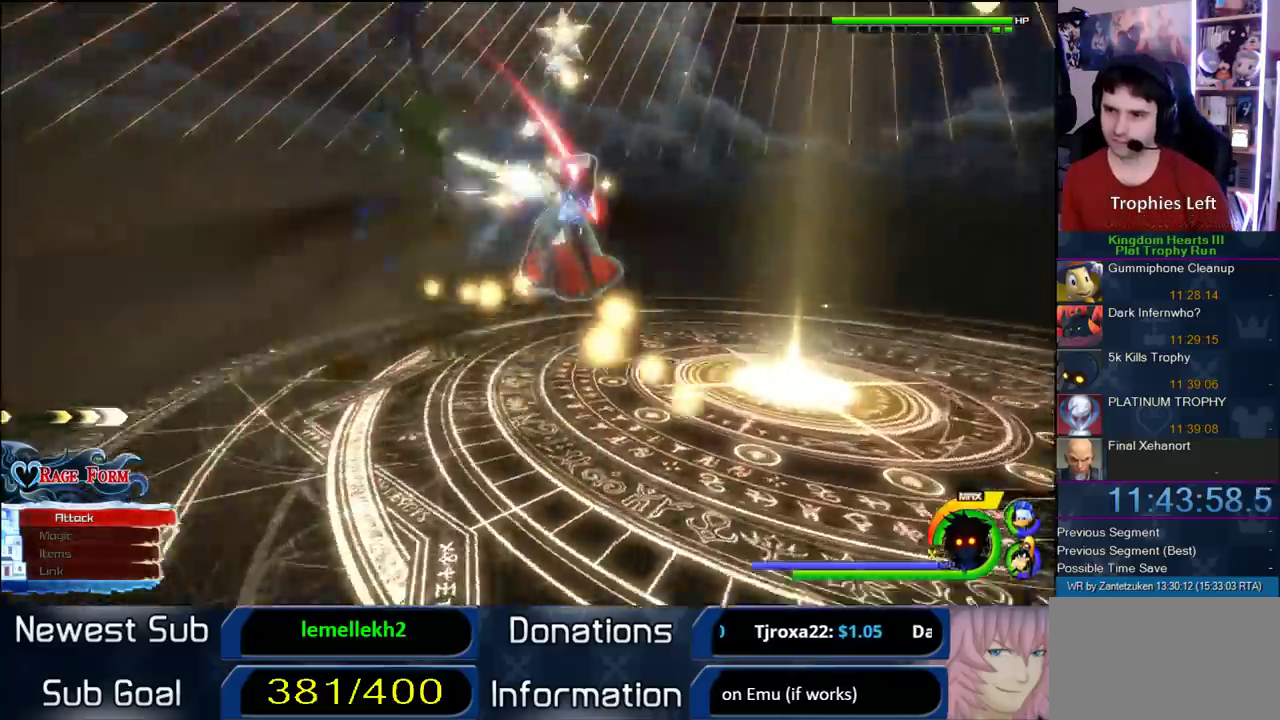
{"buttons": [], "left_stick": "center", "right_stick": "center", "events": [[67, "CIRCLE", "down"], [150, "CIRCLE", "up"], [217, "CIRCLE", "down"], [333, "CIRCLE", "up"], [367, "CIRCLE", "down"], [483, "CIRCLE", "up"]]}
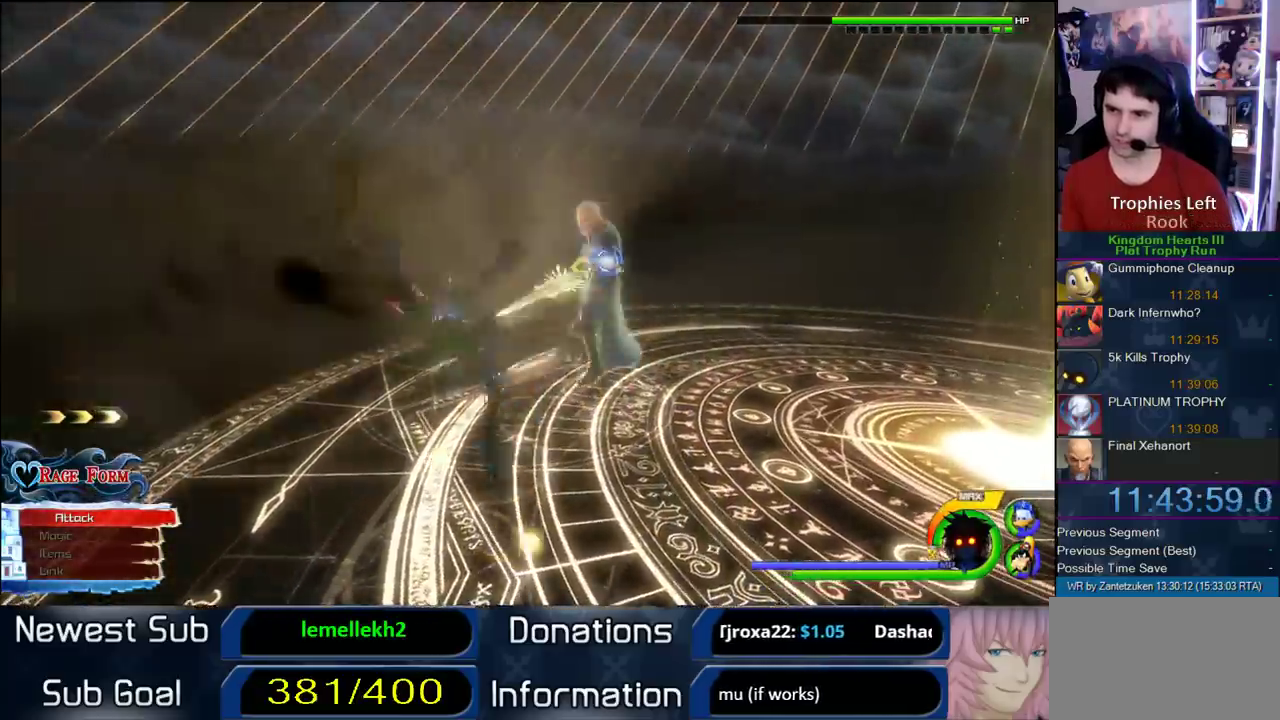
{"buttons": ["CIRCLE"], "left_stick": "center", "right_stick": "up-left"}
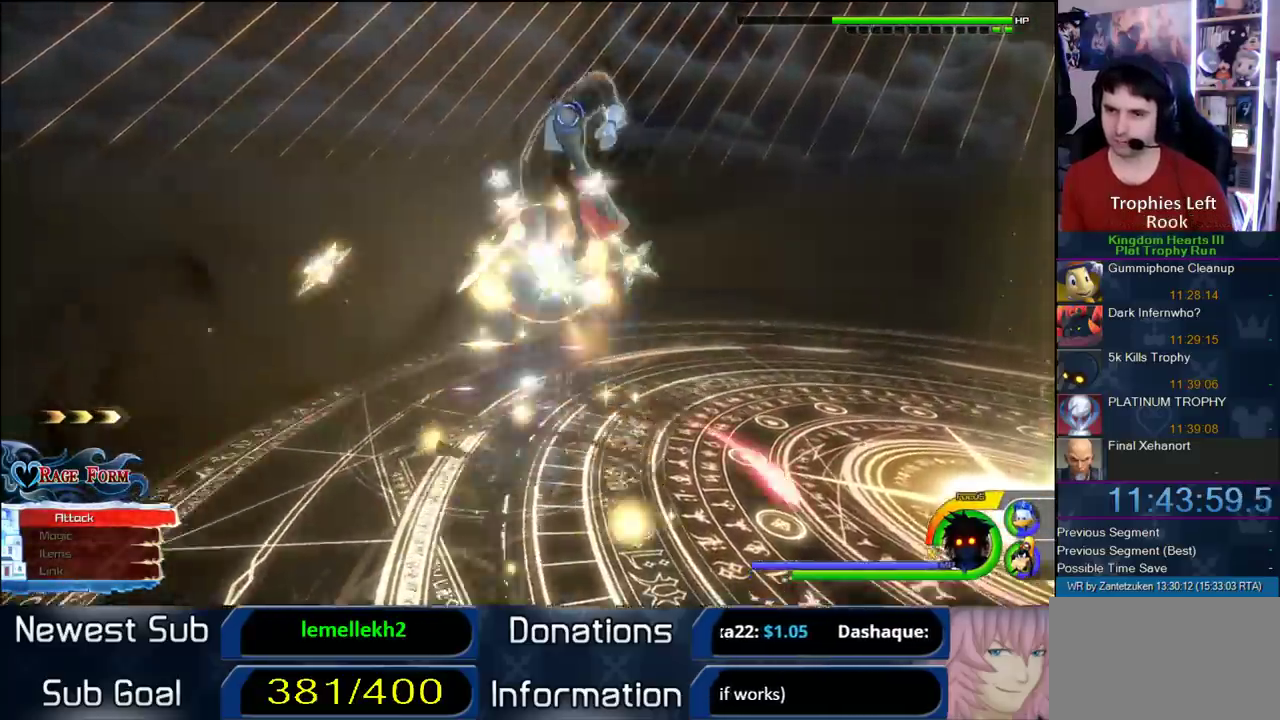
{"buttons": ["CIRCLE"], "left_stick": "center", "right_stick": "center"}
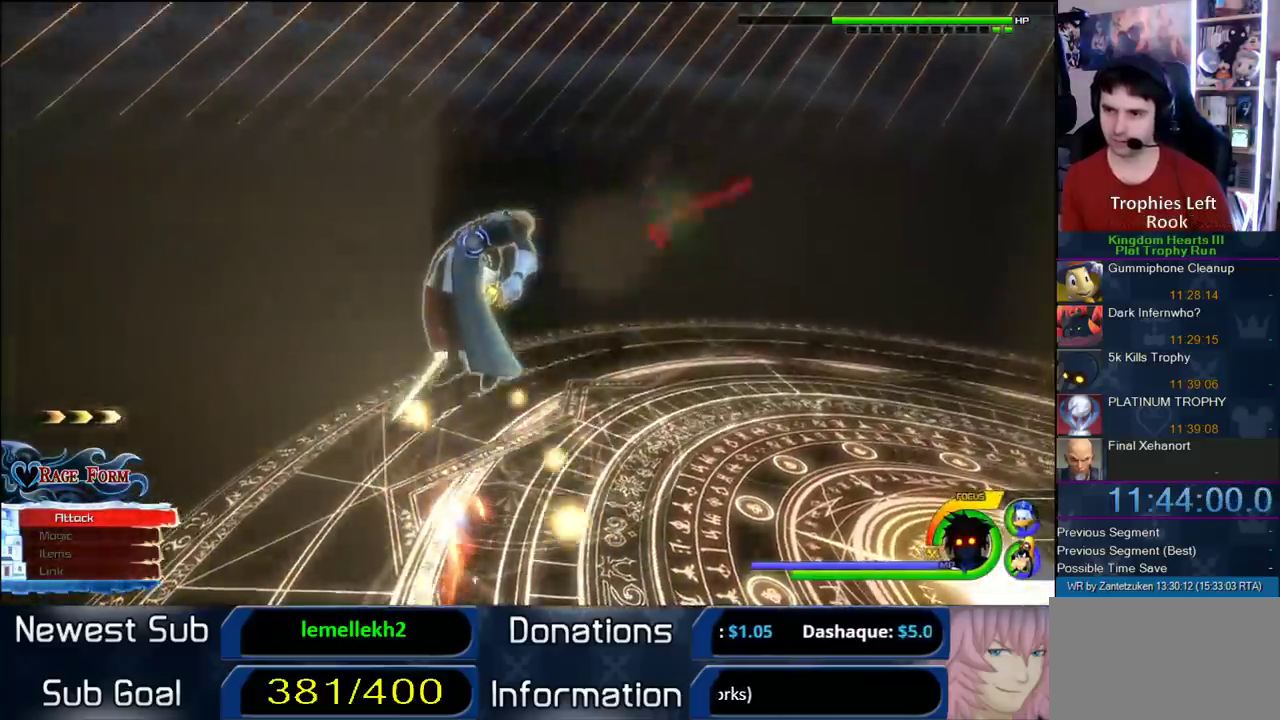
{"buttons": ["CIRCLE"], "left_stick": "center", "right_stick": "center", "events": [[100, "CIRCLE", "up"], [200, "CIRCLE", "down"], [300, "CIRCLE", "up"], [367, "CIRCLE", "down"]]}
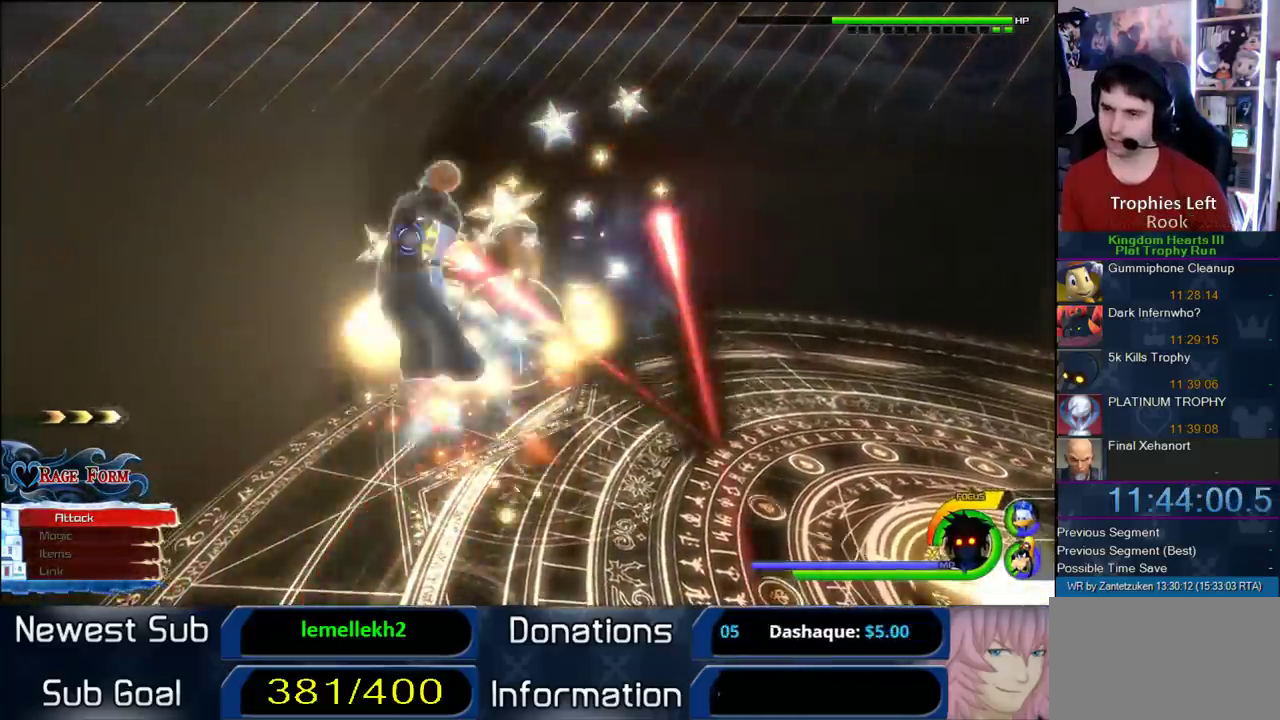
{"buttons": ["CIRCLE"], "left_stick": "center", "right_stick": "center", "events": [[100, "CIRCLE", "up"], [200, "CIRCLE", "down"], [233, "right_stick", "left"], [267, "CIRCLE", "up"], [317, "CIRCLE", "down"], [483, "right_stick", "center"]]}
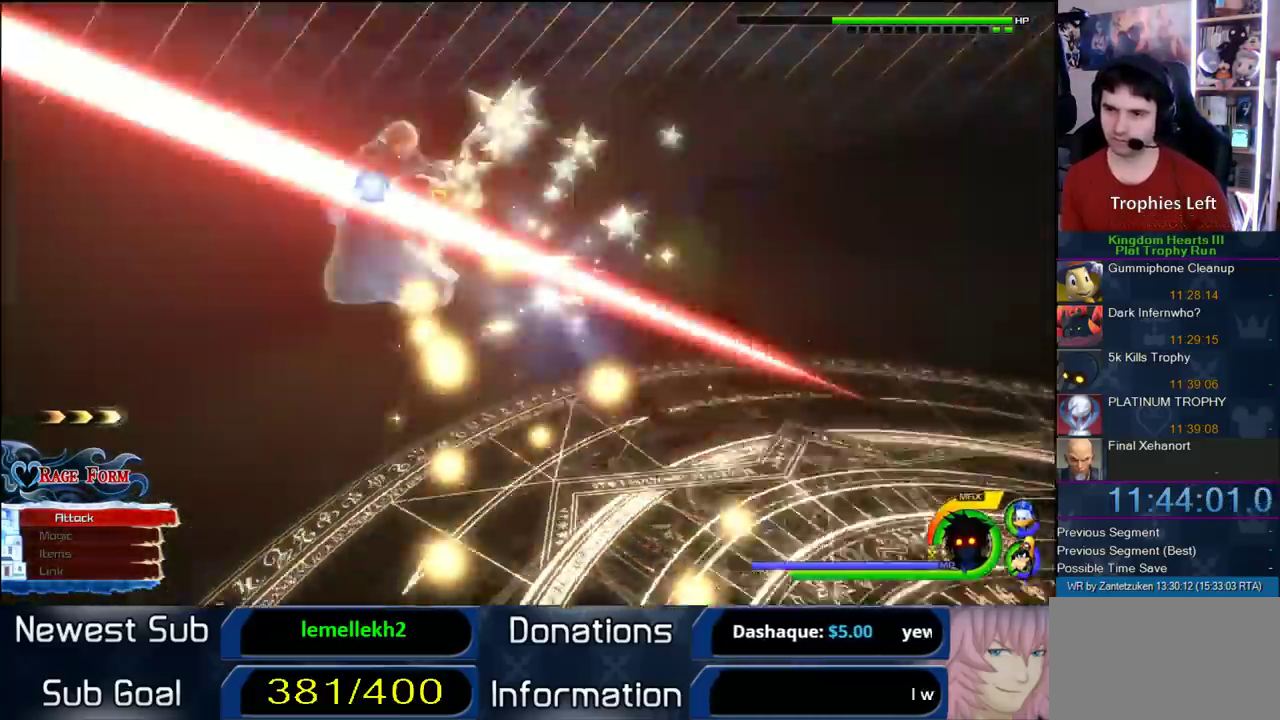
{"buttons": ["CIRCLE"], "left_stick": "left", "right_stick": "center", "events": [[67, "CIRCLE", "up"], [133, "CIRCLE", "down"], [233, "CIRCLE", "up"], [300, "CIRCLE", "down"], [300, "left_stick", "left"], [450, "CIRCLE", "up"], [483, "CIRCLE", "down"]]}
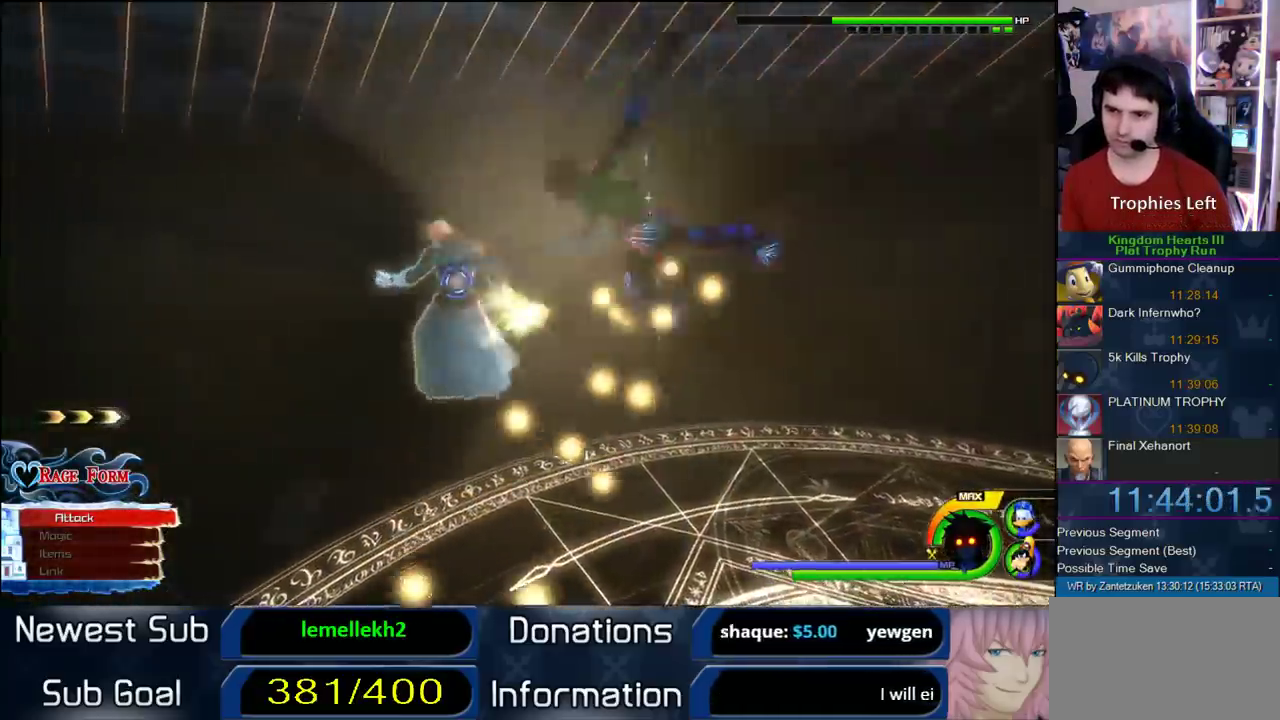
{"buttons": [], "left_stick": "down-left", "right_stick": "center"}
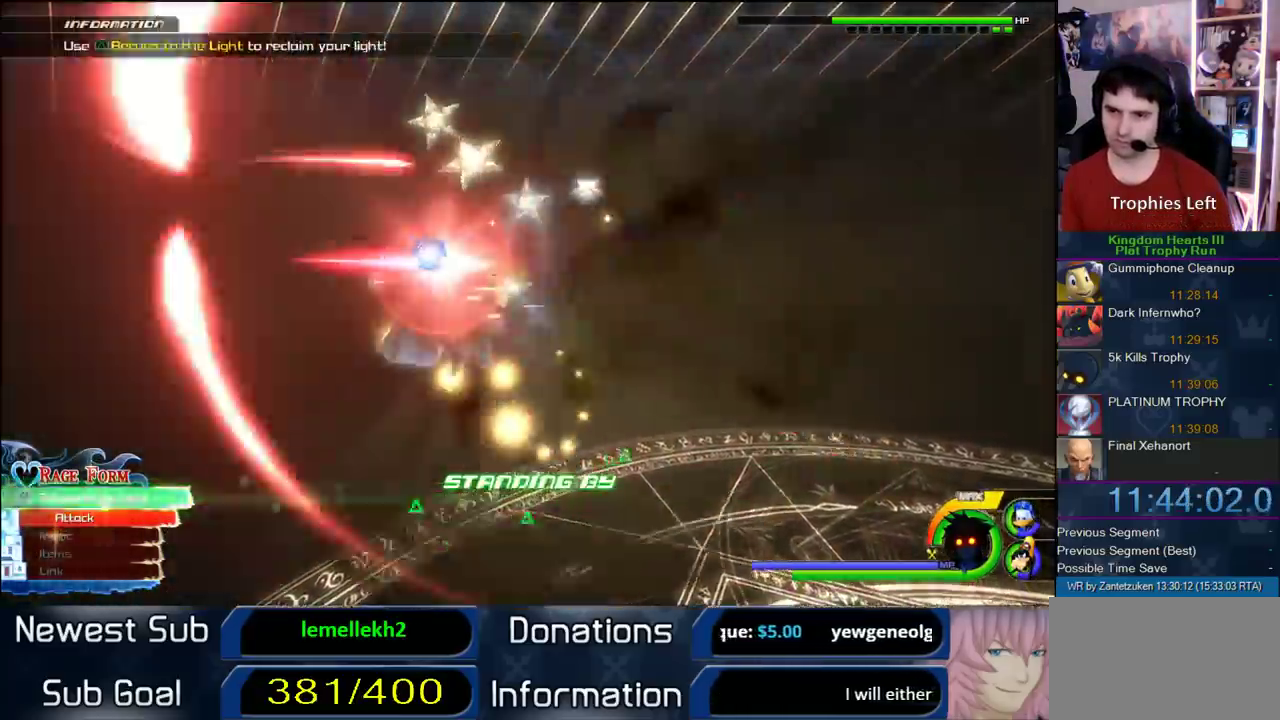
{"buttons": [], "left_stick": "up-left", "right_stick": "center"}
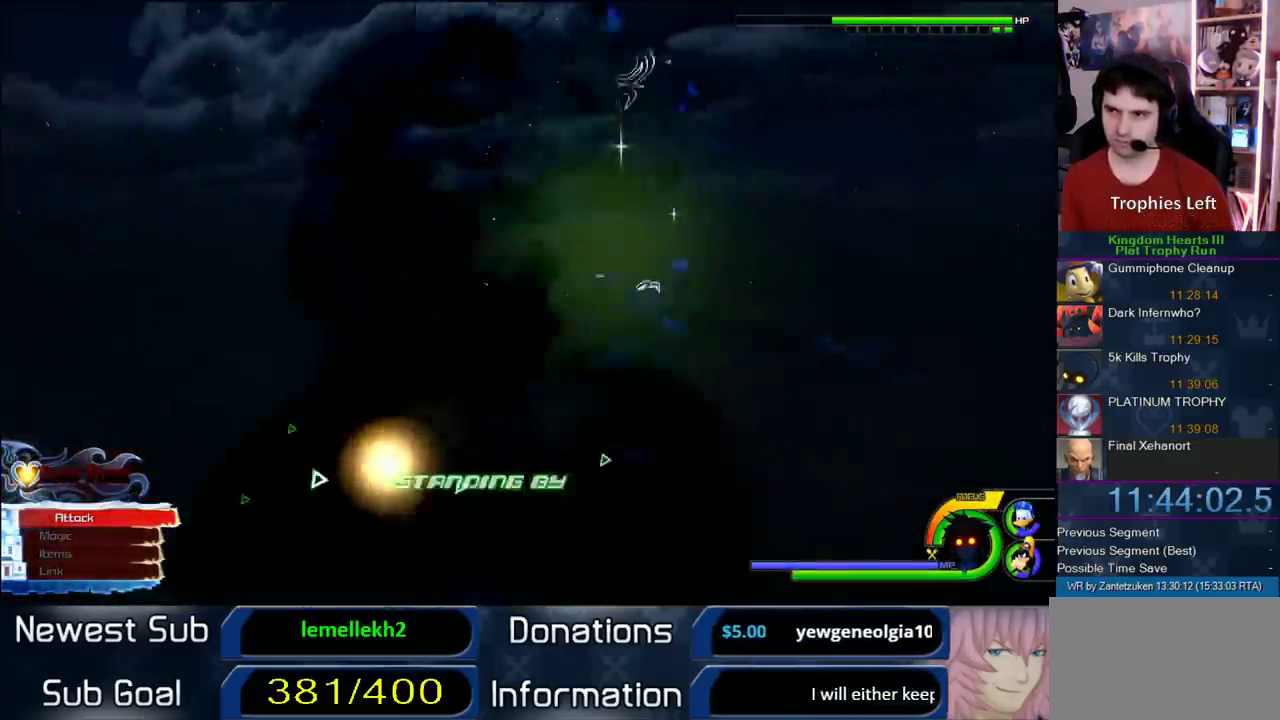
{"buttons": [], "left_stick": "center", "right_stick": "center", "events": [[217, "left_stick", "up"], [283, "left_stick", "center"]]}